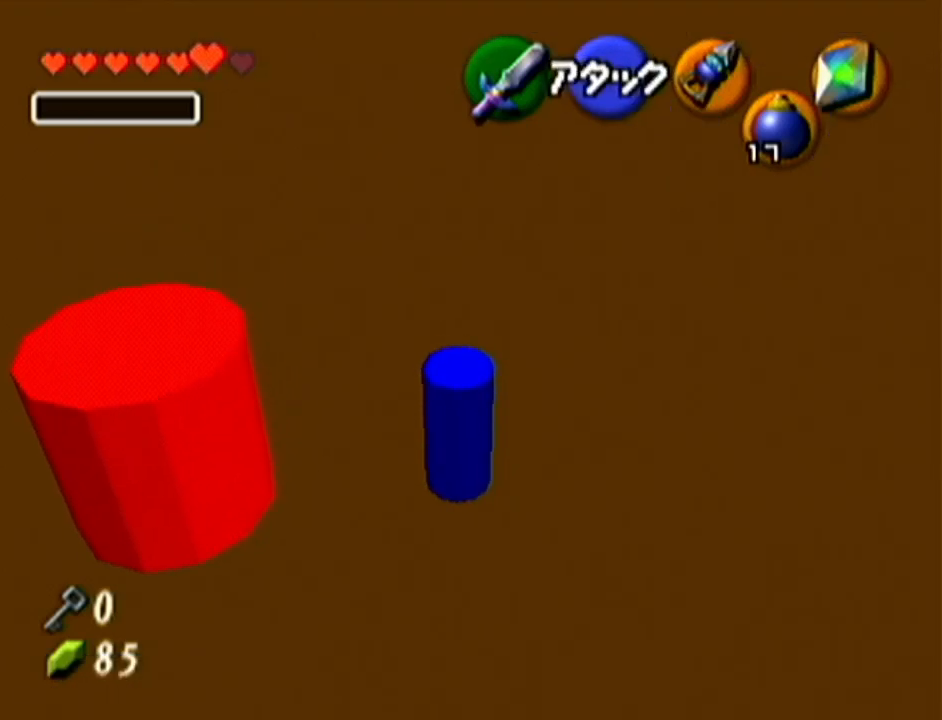
Gameplay with a controller (Nintendo layout); each line is a JSON object with the inputs held at the frame after it. "events" lists button and stick changes between this image and that frame as [ms after this image, input, new state], when the widget could be followed in between. Not read: L3 R3.
{"buttons": ["R1"], "left_stick": "up", "events": []}
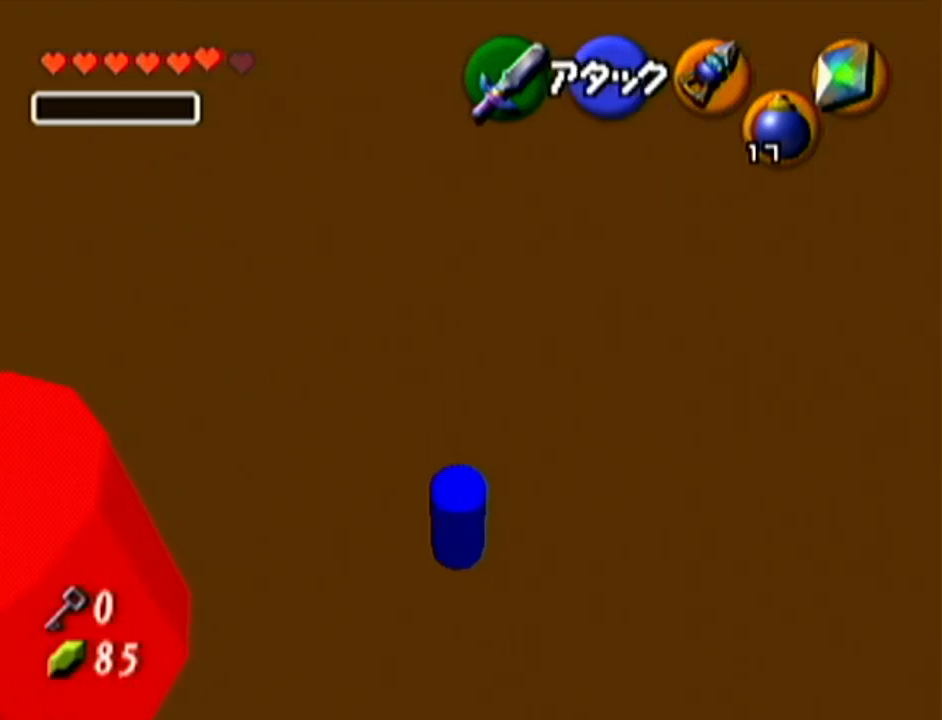
{"buttons": [], "left_stick": "center", "events": [[401, "R1", "up"], [467, "left_stick", "center"]]}
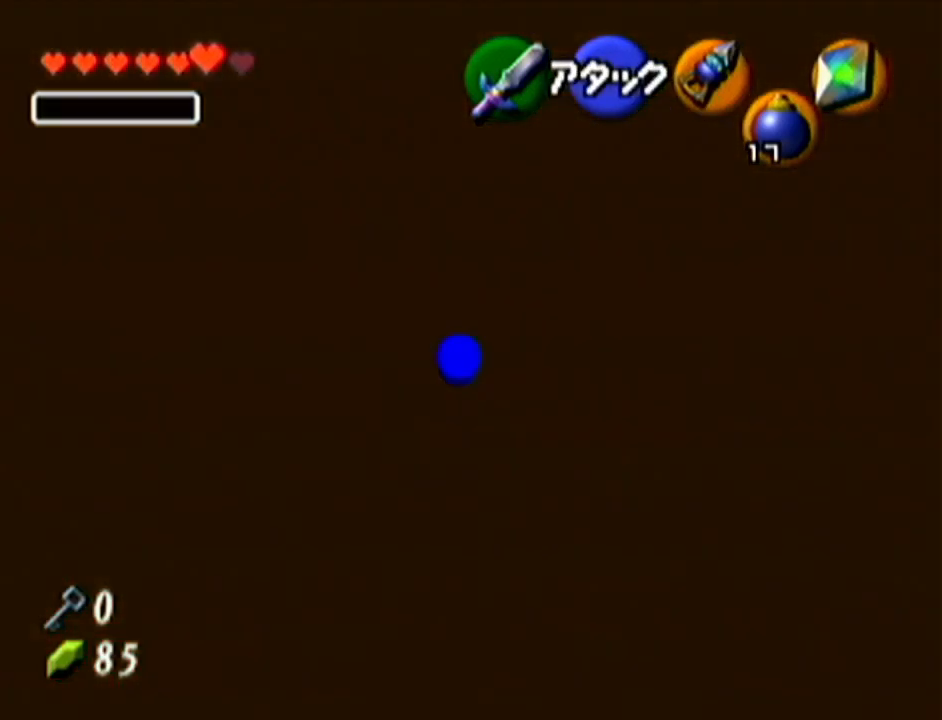
{"buttons": [], "left_stick": "center", "events": []}
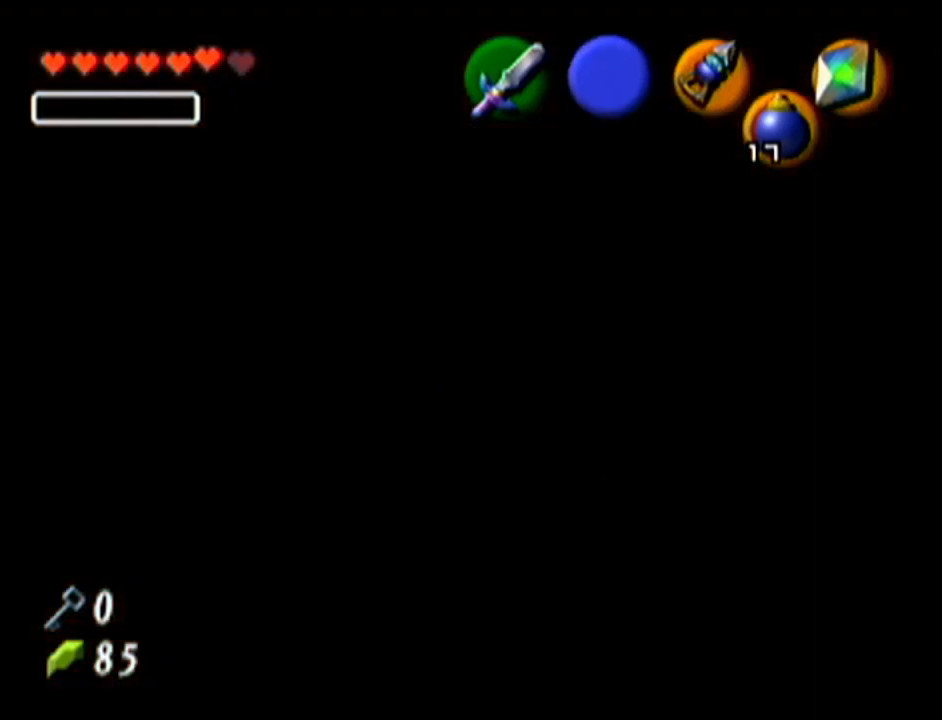
{"buttons": [], "left_stick": "center", "events": []}
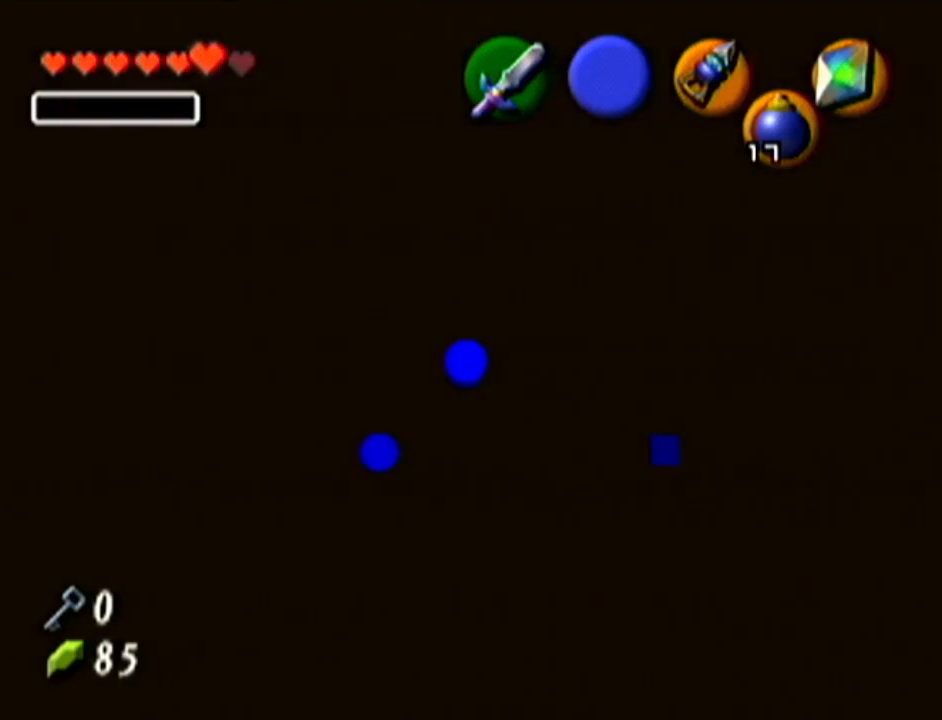
{"buttons": [], "left_stick": "center", "events": []}
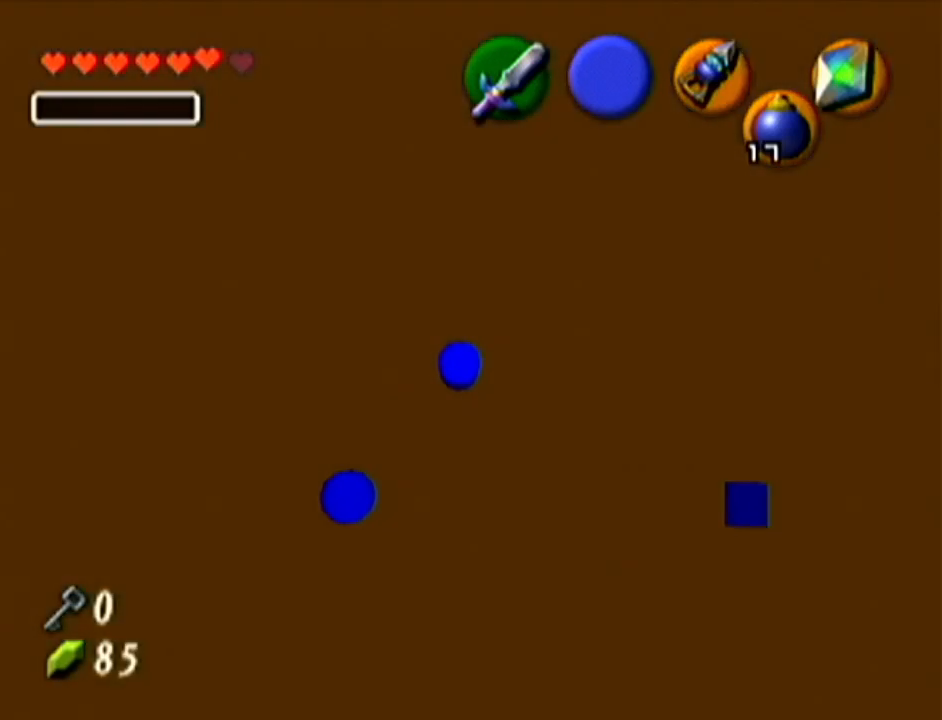
{"buttons": ["B", "C_RIGHT"], "left_stick": "center", "events": [[383, "B", "down"], [417, "C_RIGHT", "down"]]}
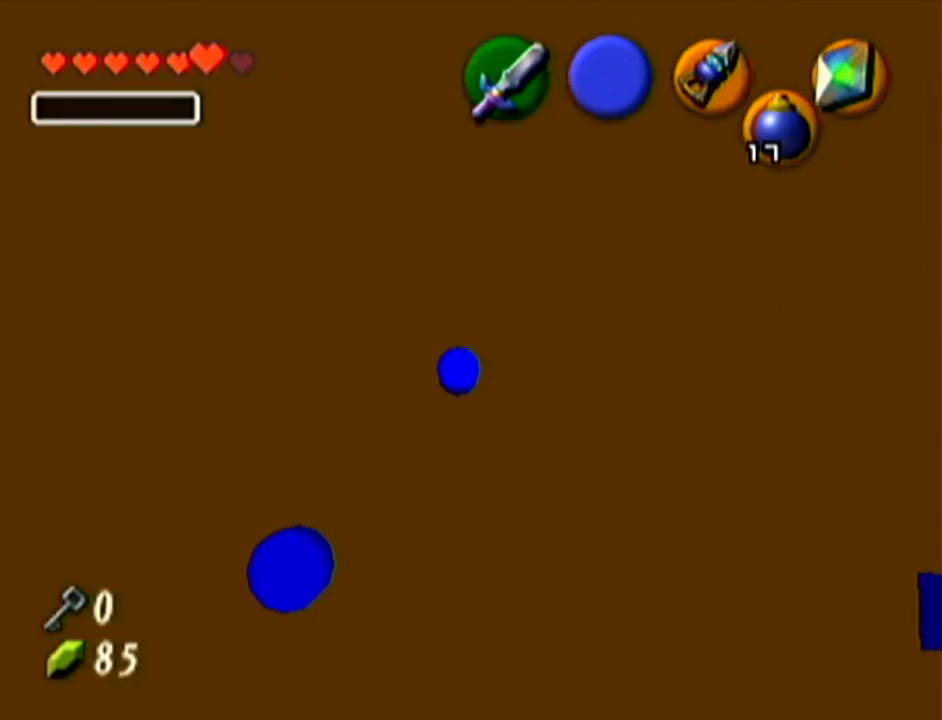
{"buttons": [], "left_stick": "center", "events": [[417, "C_RIGHT", "up"], [434, "B", "up"]]}
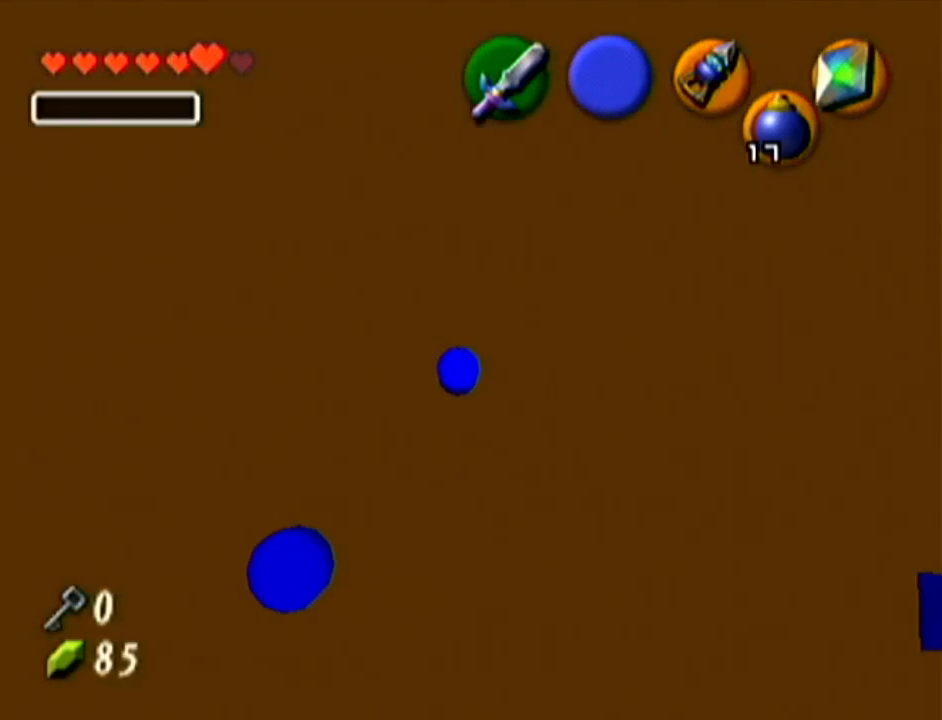
{"buttons": [], "left_stick": "center", "events": []}
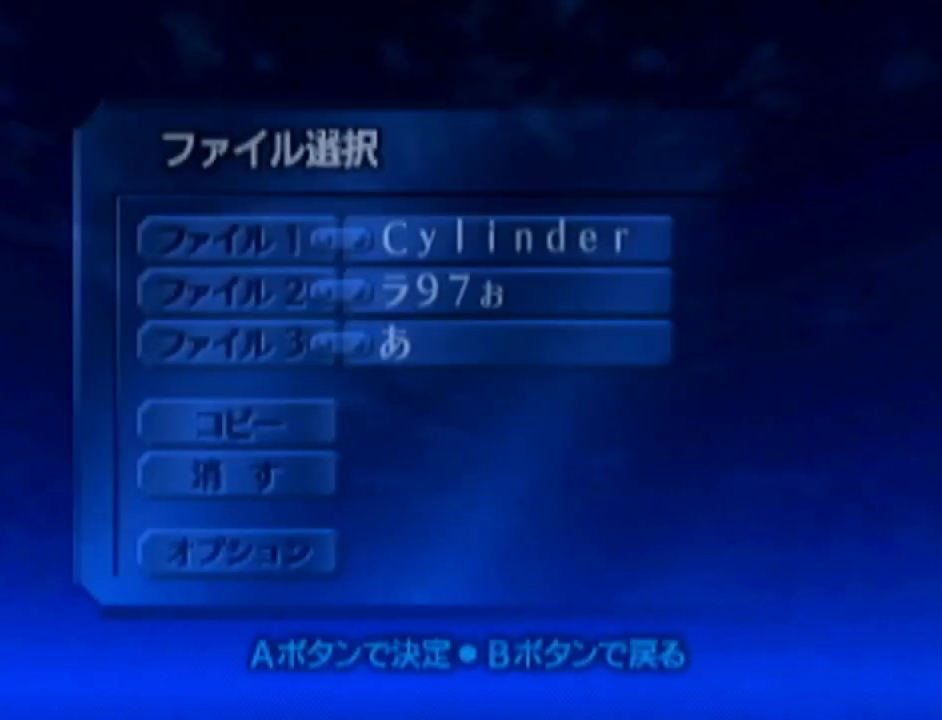
{"buttons": [], "left_stick": "center", "events": [[384, "A", "down"], [501, "A", "up"]]}
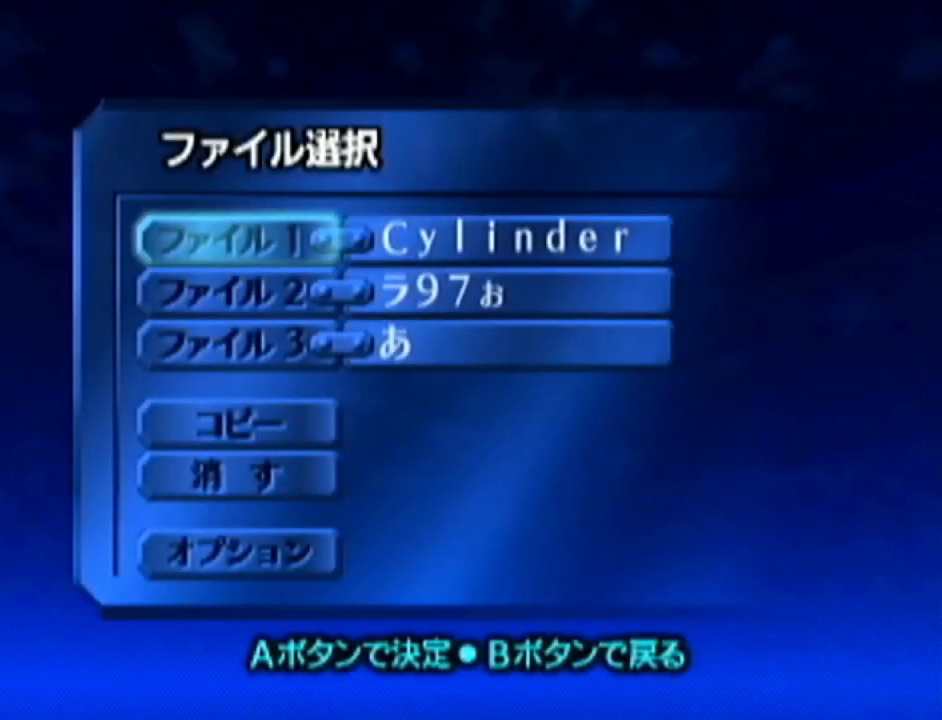
{"buttons": [], "left_stick": "center", "events": [[250, "A", "down"], [383, "A", "up"]]}
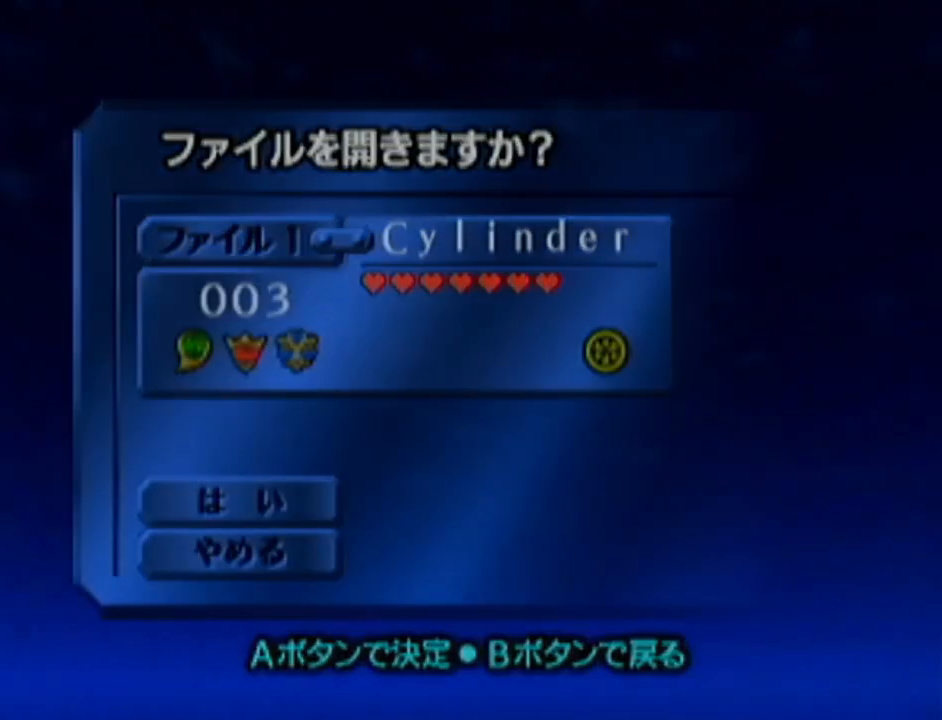
{"buttons": [], "left_stick": "center", "events": []}
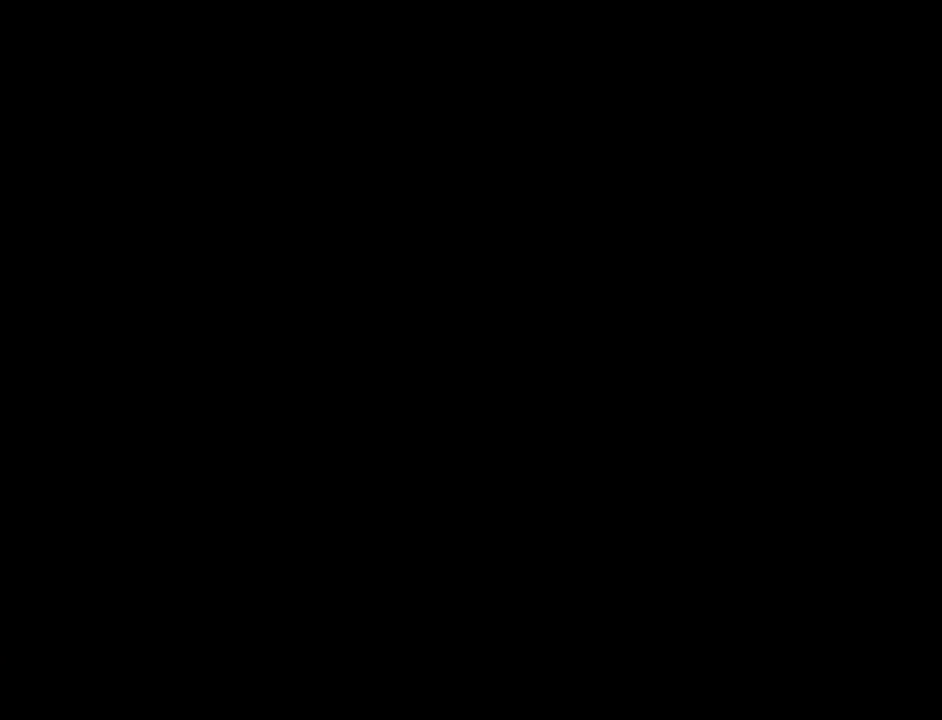
{"buttons": [], "left_stick": "center", "events": []}
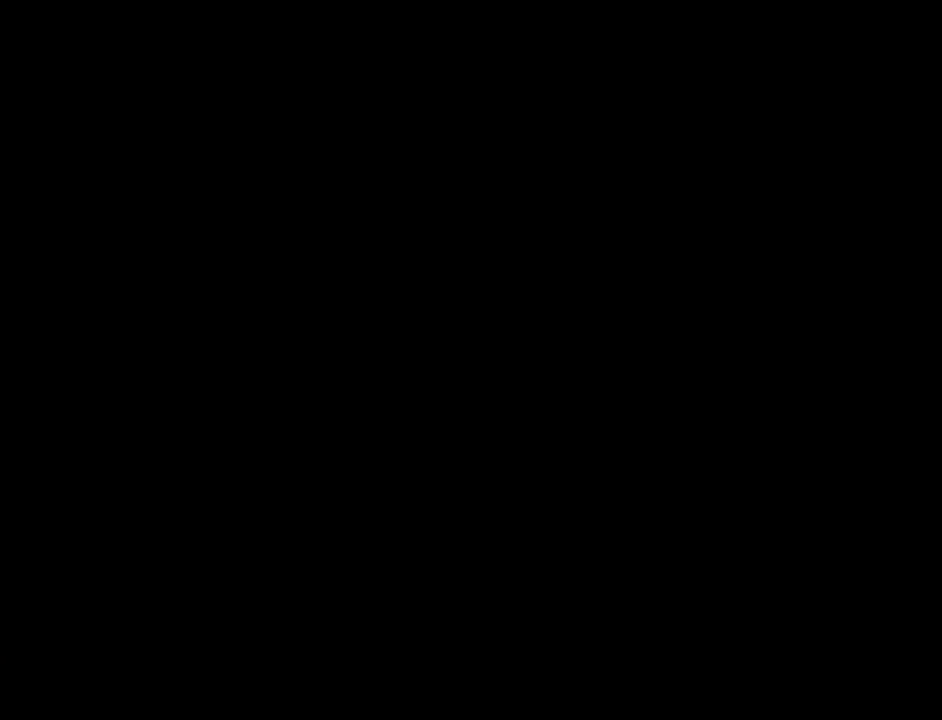
{"buttons": [], "left_stick": "center", "events": []}
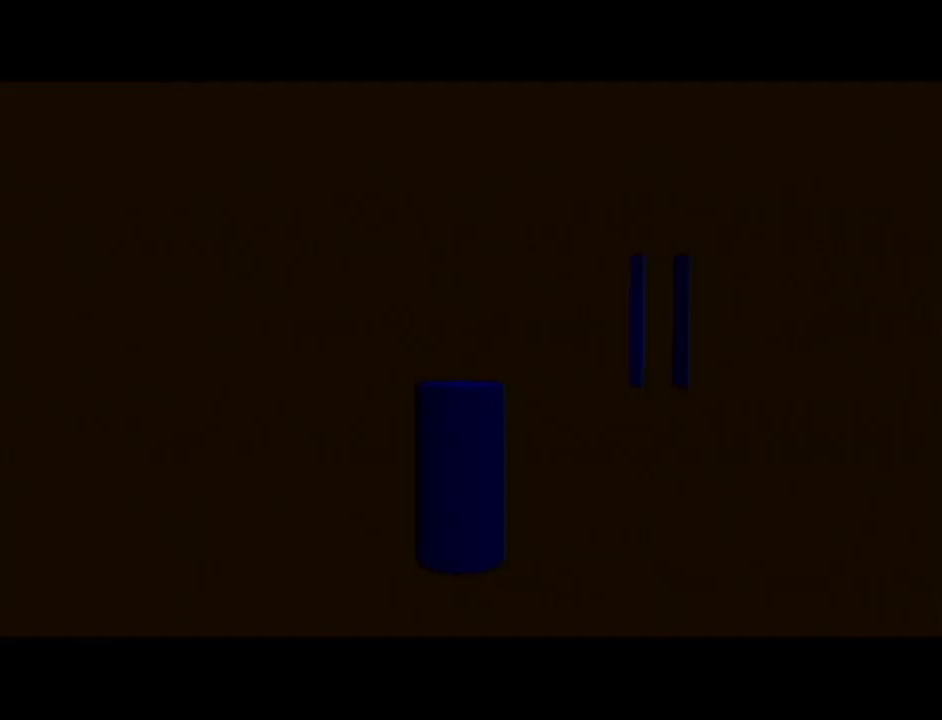
{"buttons": ["C_RIGHT"], "left_stick": "center", "events": [[433, "C_RIGHT", "down"]]}
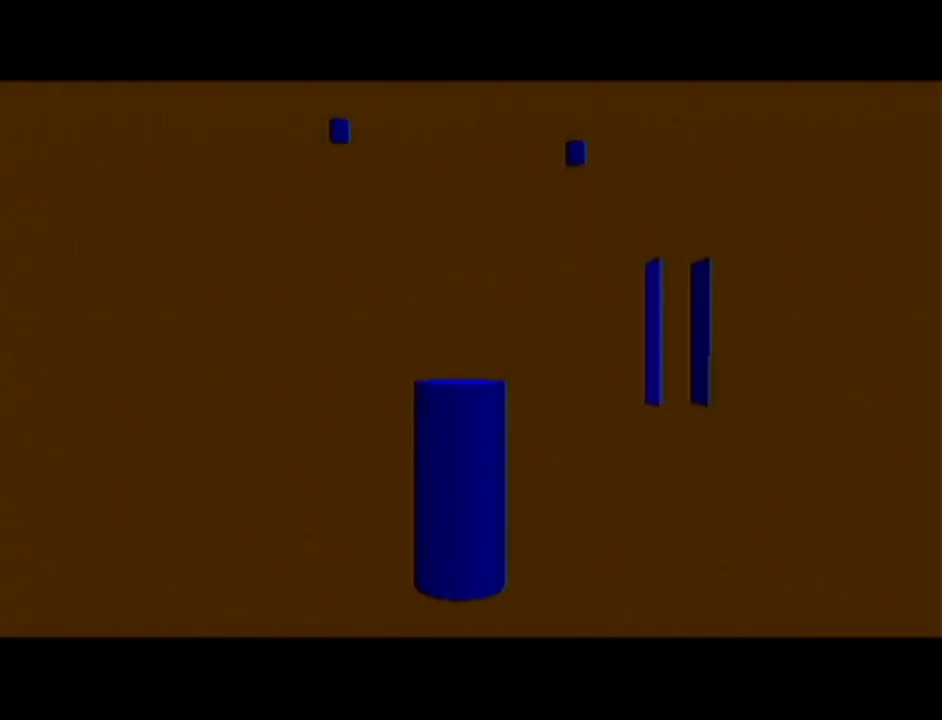
{"buttons": ["B"], "left_stick": "center", "events": [[67, "C_RIGHT", "up"], [484, "B", "down"]]}
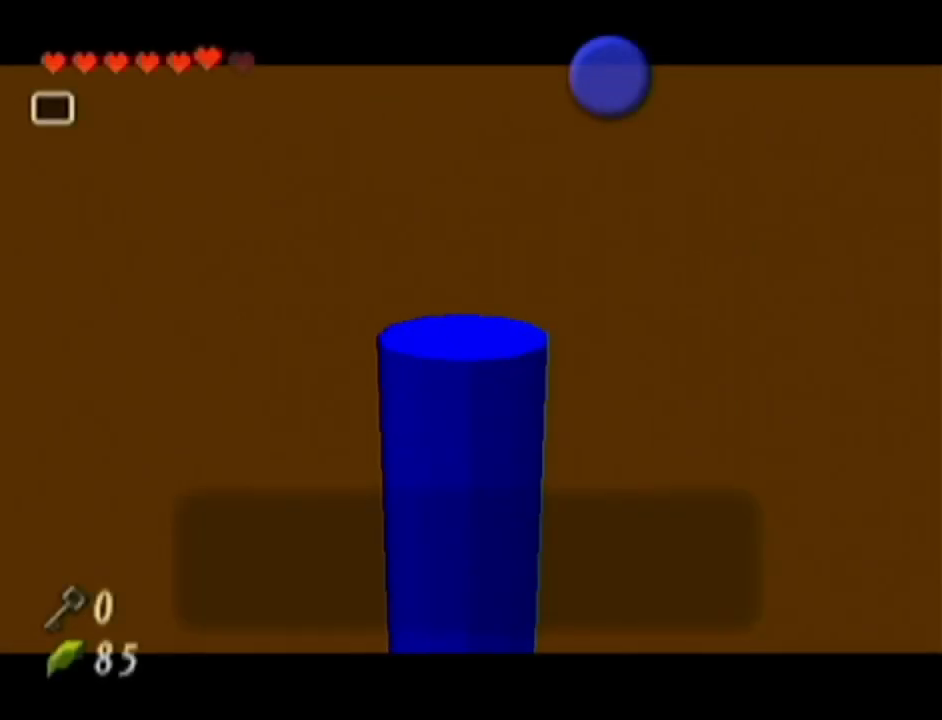
{"buttons": ["B"], "left_stick": "center", "events": [[66, "B", "up"], [166, "B", "down"], [217, "B", "up"], [317, "B", "down"], [367, "B", "up"], [467, "B", "down"]]}
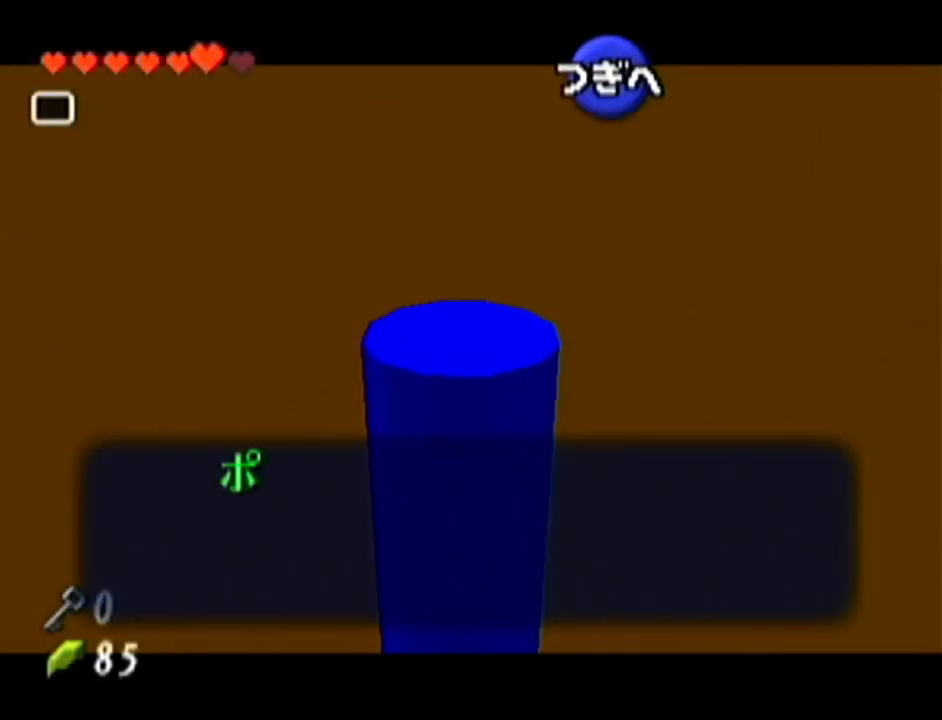
{"buttons": [], "left_stick": "center", "events": [[34, "B", "up"]]}
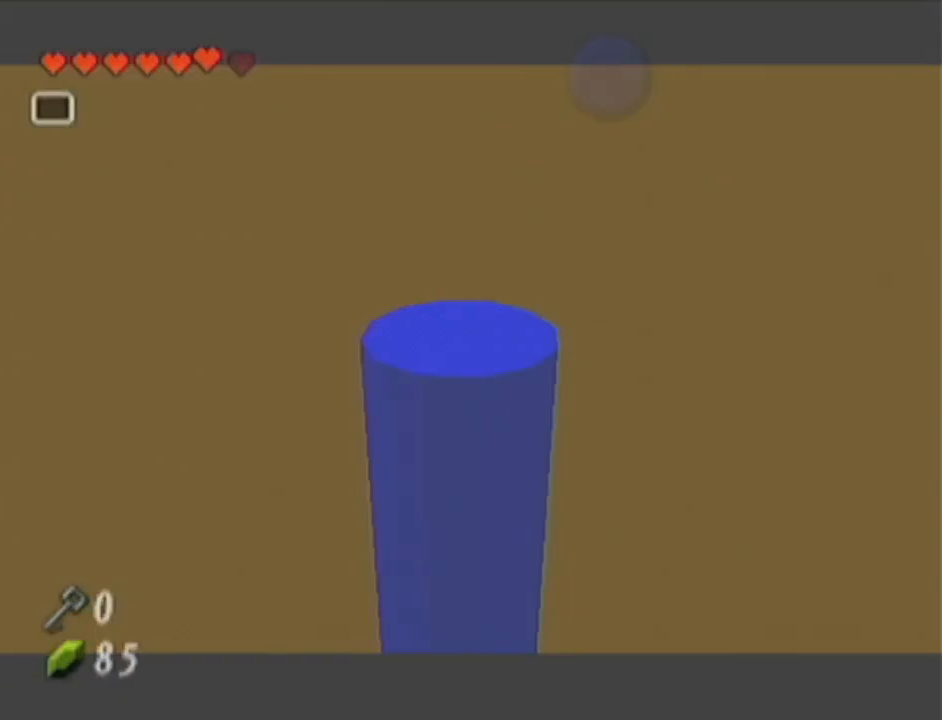
{"buttons": [], "left_stick": "center", "events": []}
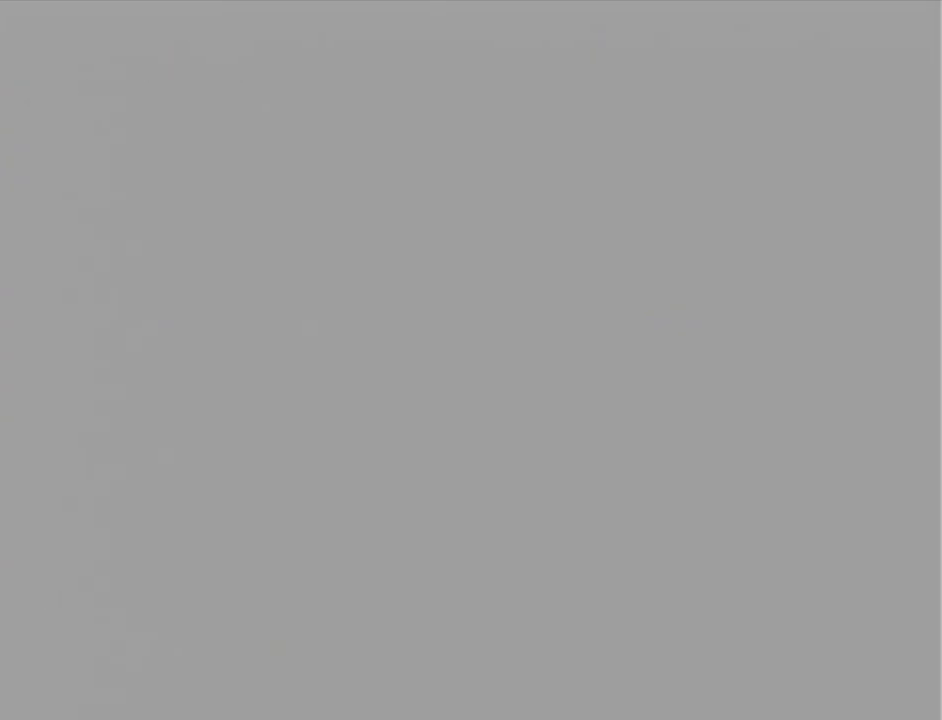
{"buttons": [], "left_stick": "center", "events": []}
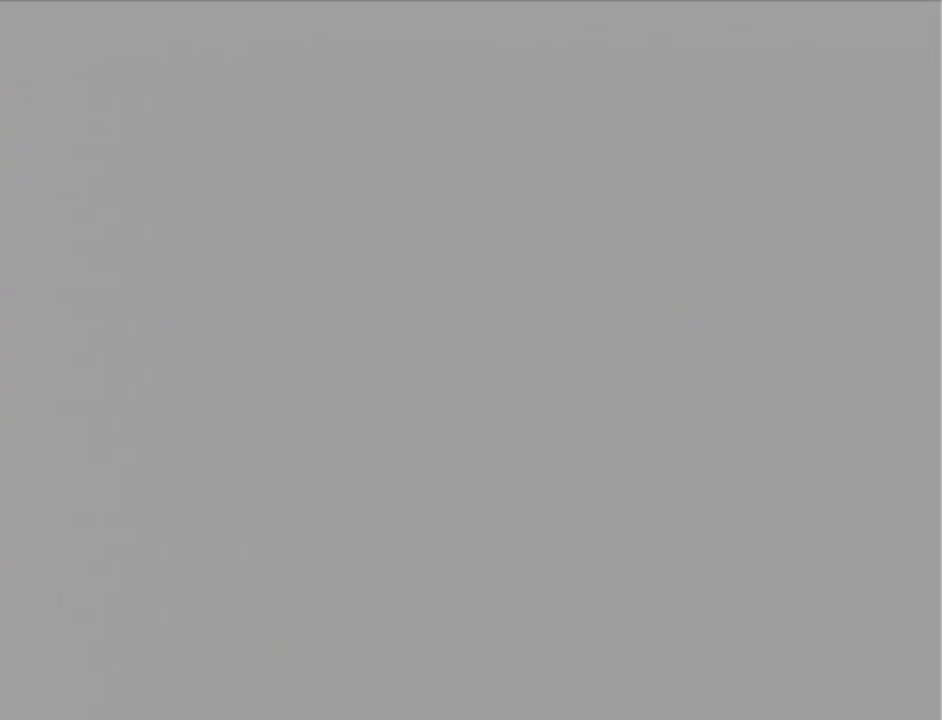
{"buttons": [], "left_stick": "center", "events": []}
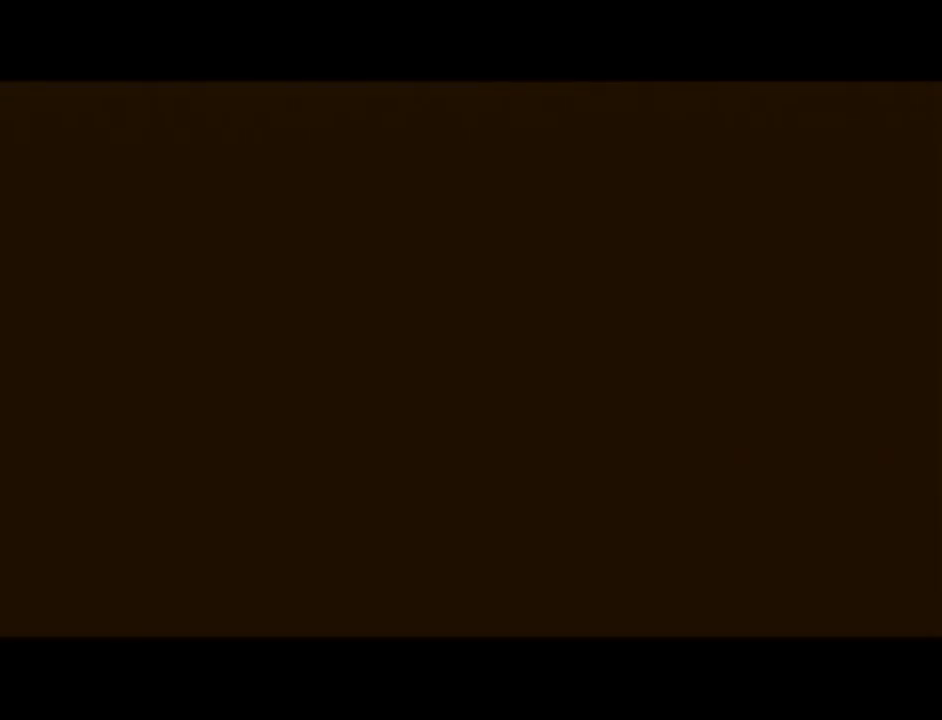
{"buttons": [], "left_stick": "center", "events": []}
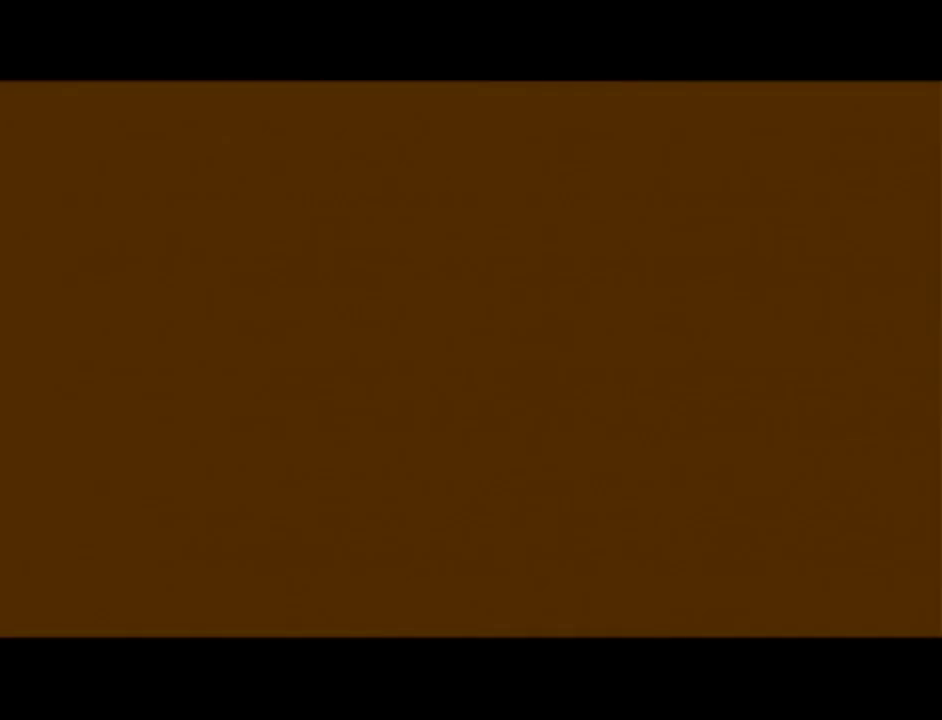
{"buttons": [], "left_stick": "center", "events": []}
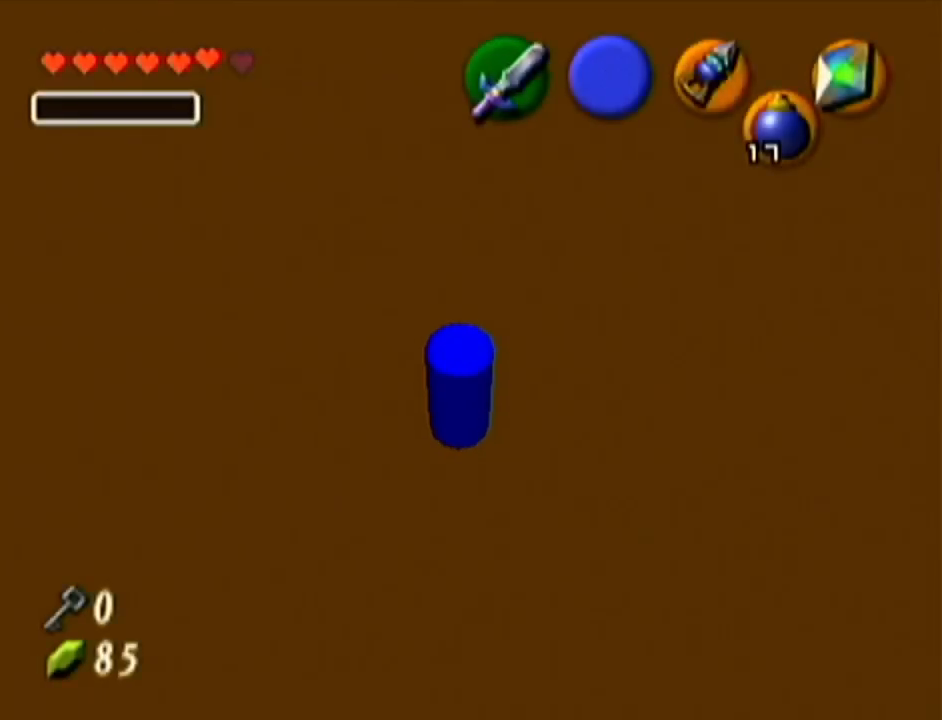
{"buttons": [], "left_stick": "center", "events": []}
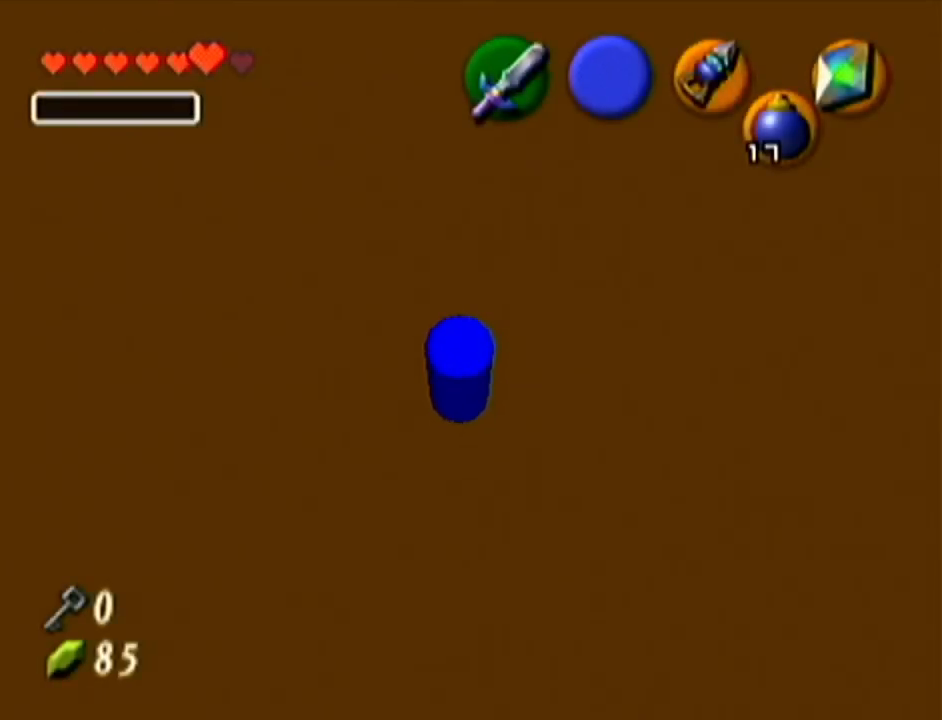
{"buttons": ["R1"], "left_stick": "up-left", "events": [[400, "R1", "down"], [500, "left_stick", "up-left"]]}
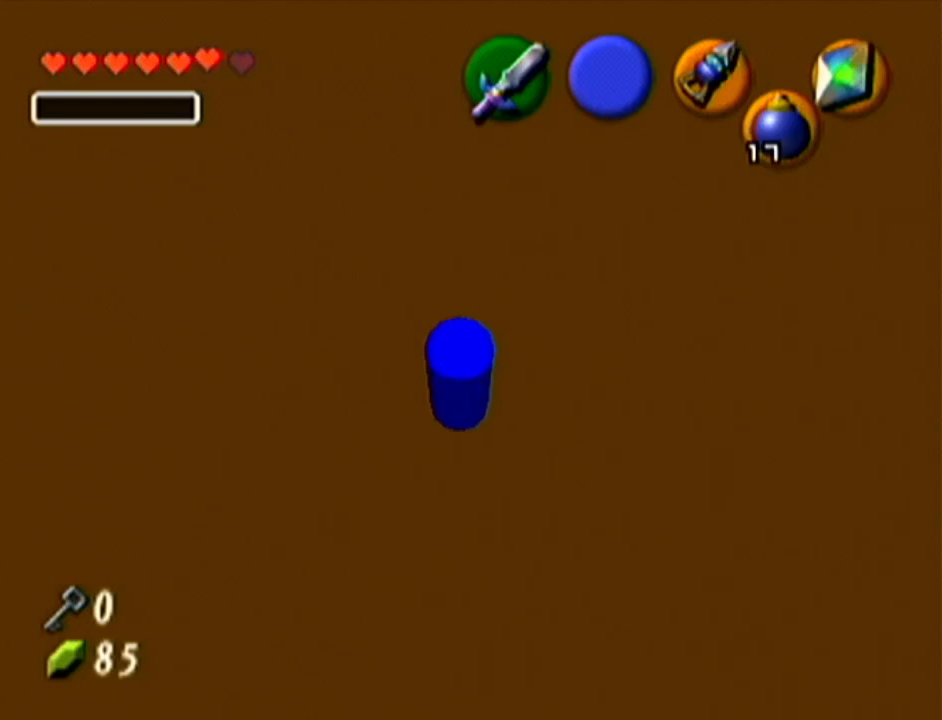
{"buttons": ["R1"], "left_stick": "up-left", "events": []}
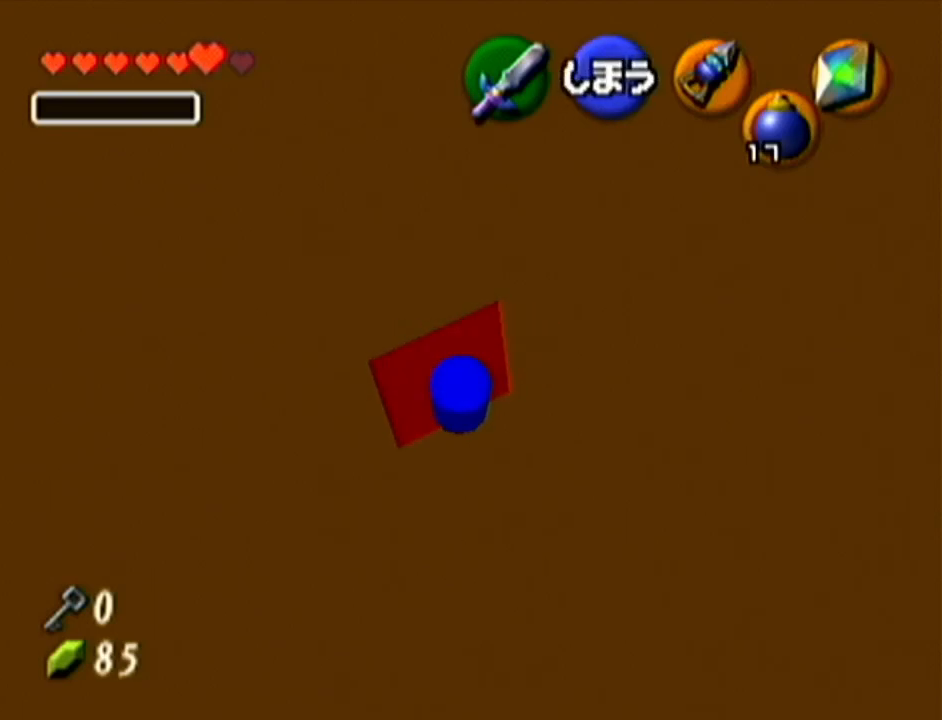
{"buttons": ["R1"], "left_stick": "up-left", "events": [[83, "R1", "up"], [183, "R1", "down"]]}
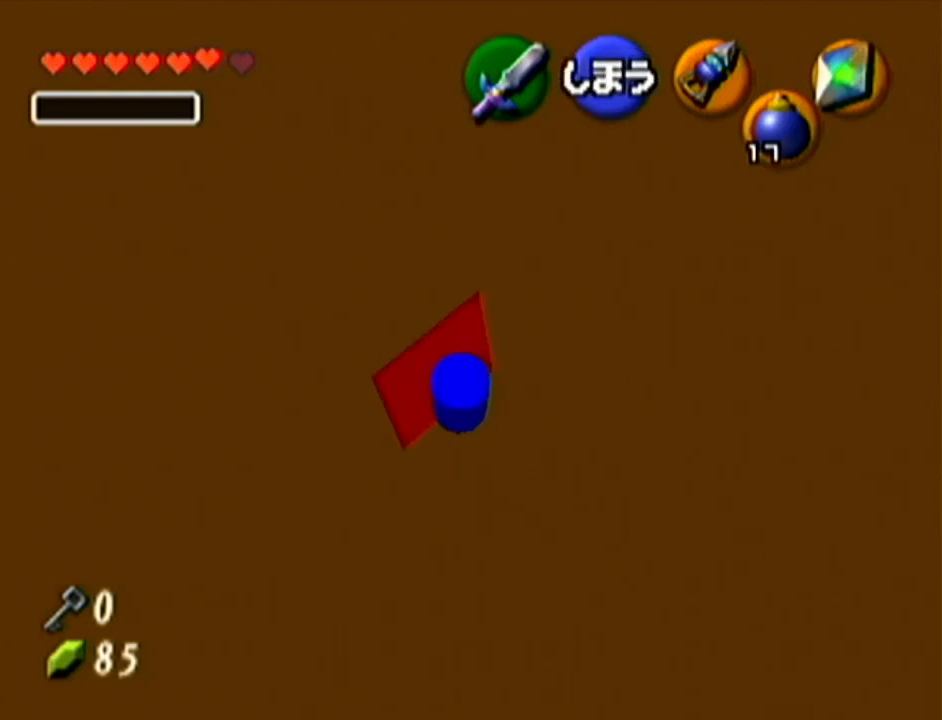
{"buttons": ["Z"], "left_stick": "center", "events": [[217, "R1", "up"], [217, "left_stick", "center"], [250, "Z", "down"]]}
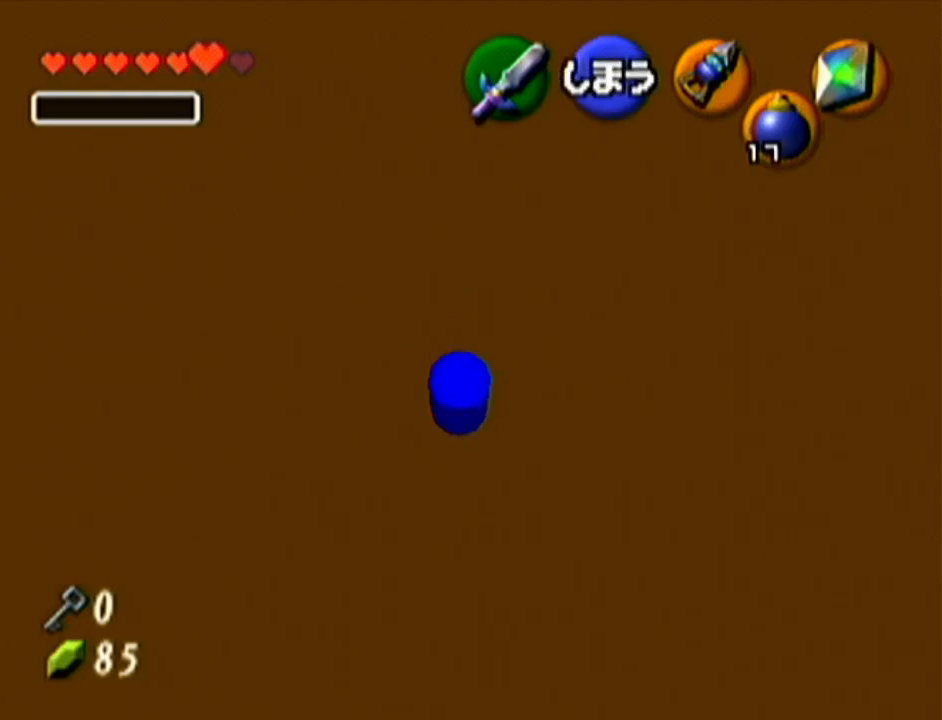
{"buttons": [], "left_stick": "up", "events": [[33, "left_stick", "up"], [217, "A", "down"], [400, "A", "up"], [433, "Z", "up"]]}
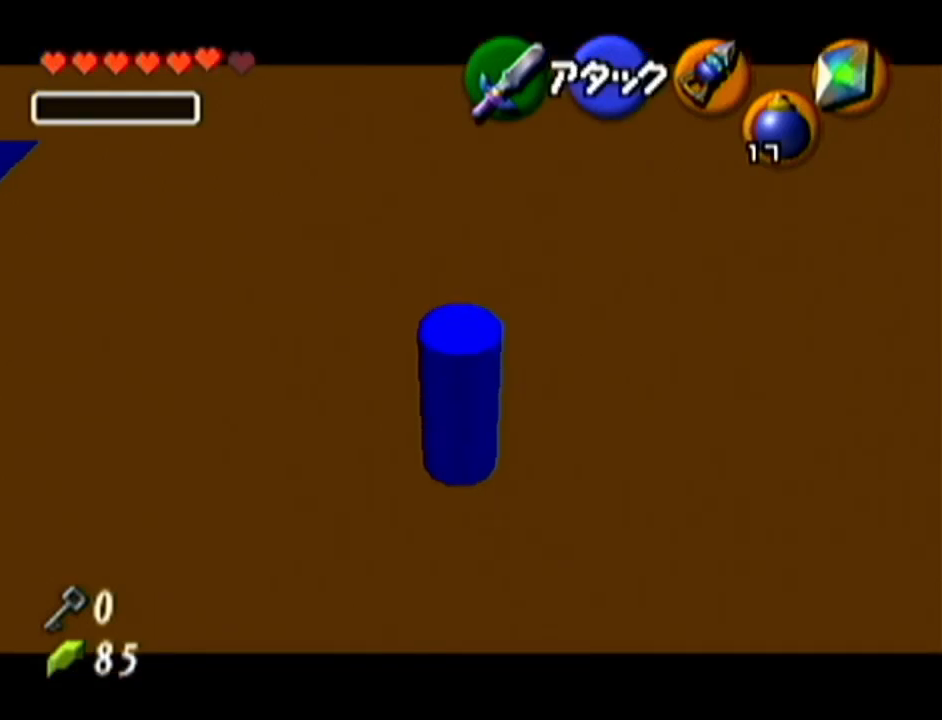
{"buttons": ["A"], "left_stick": "up", "events": [[434, "A", "down"]]}
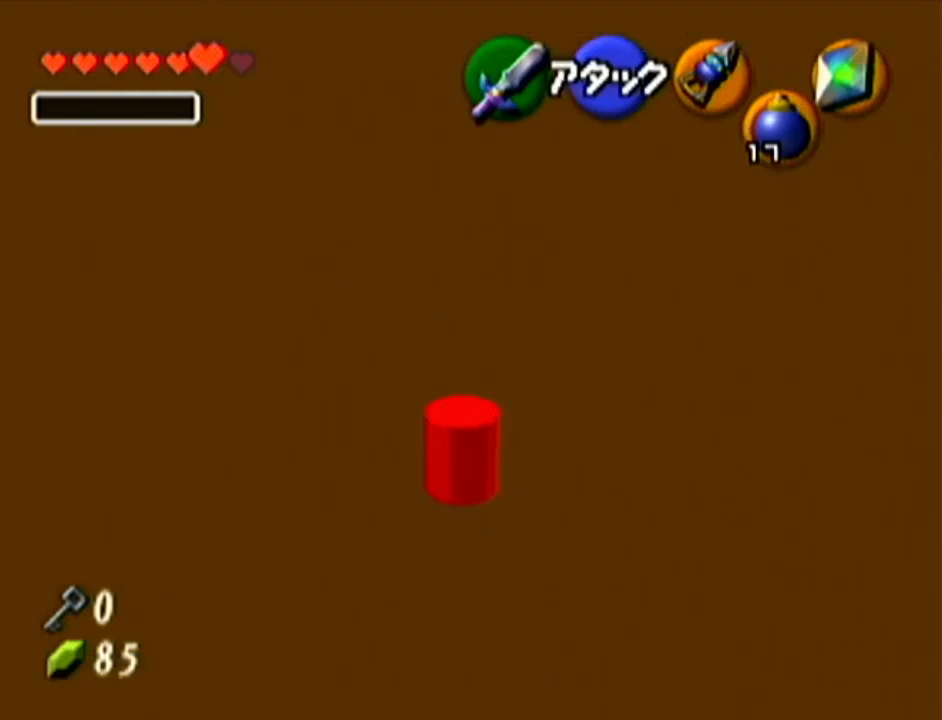
{"buttons": [], "left_stick": "up", "events": [[150, "A", "up"]]}
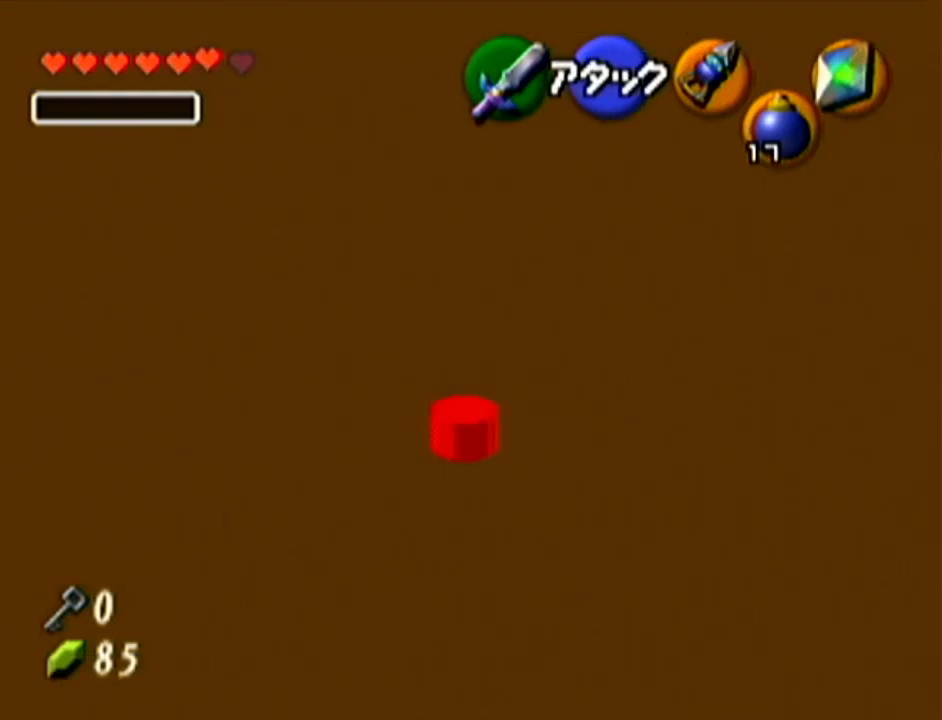
{"buttons": [], "left_stick": "up", "events": []}